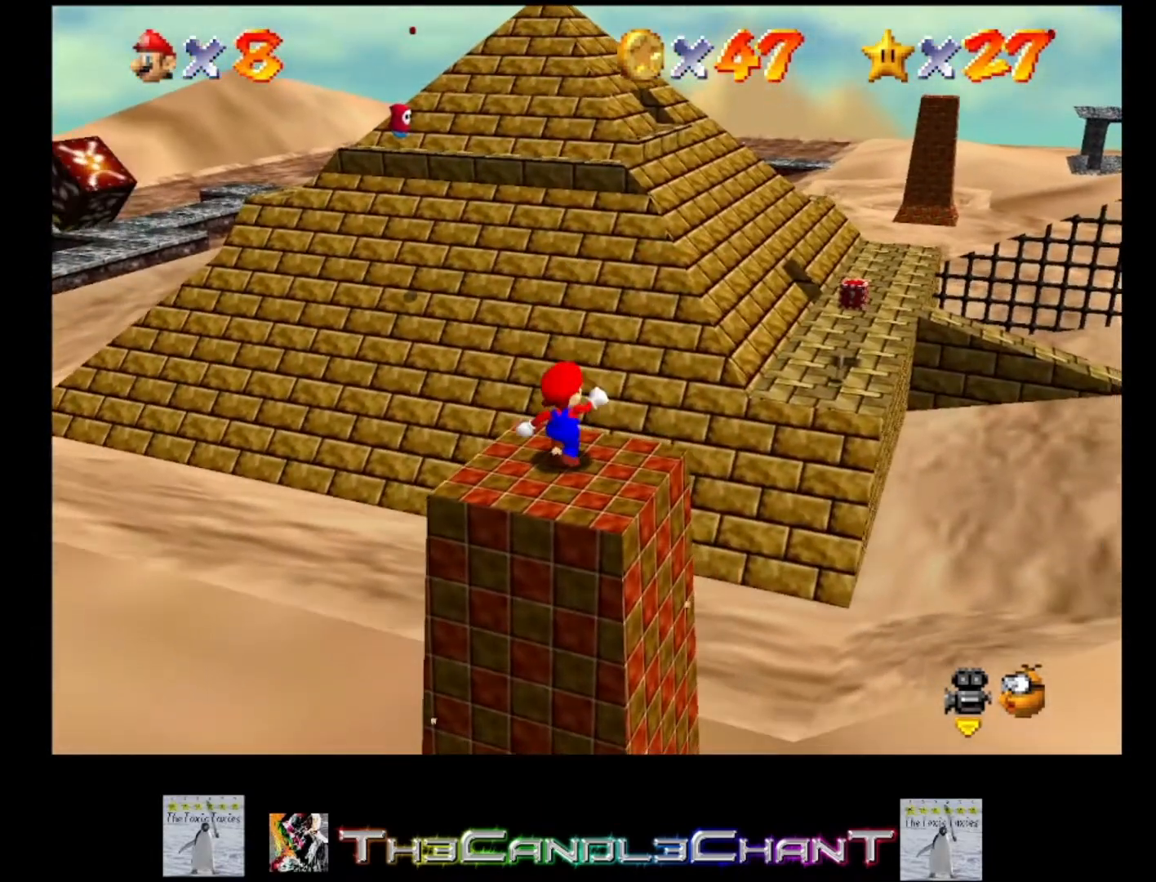
Gameplay with a controller (Xbox layout); each line is a JSON object with the inputs held at the frame after it. "events" lists button and stick changes between this image and that frame as [ms after this image, input, new state], when the widget could be followed in between. Not read: SHARE.
{"buttons": [], "left_stick": "up-right", "right_stick": "center", "events": [[200, "left_stick", "up"], [400, "left_stick", "up-right"]]}
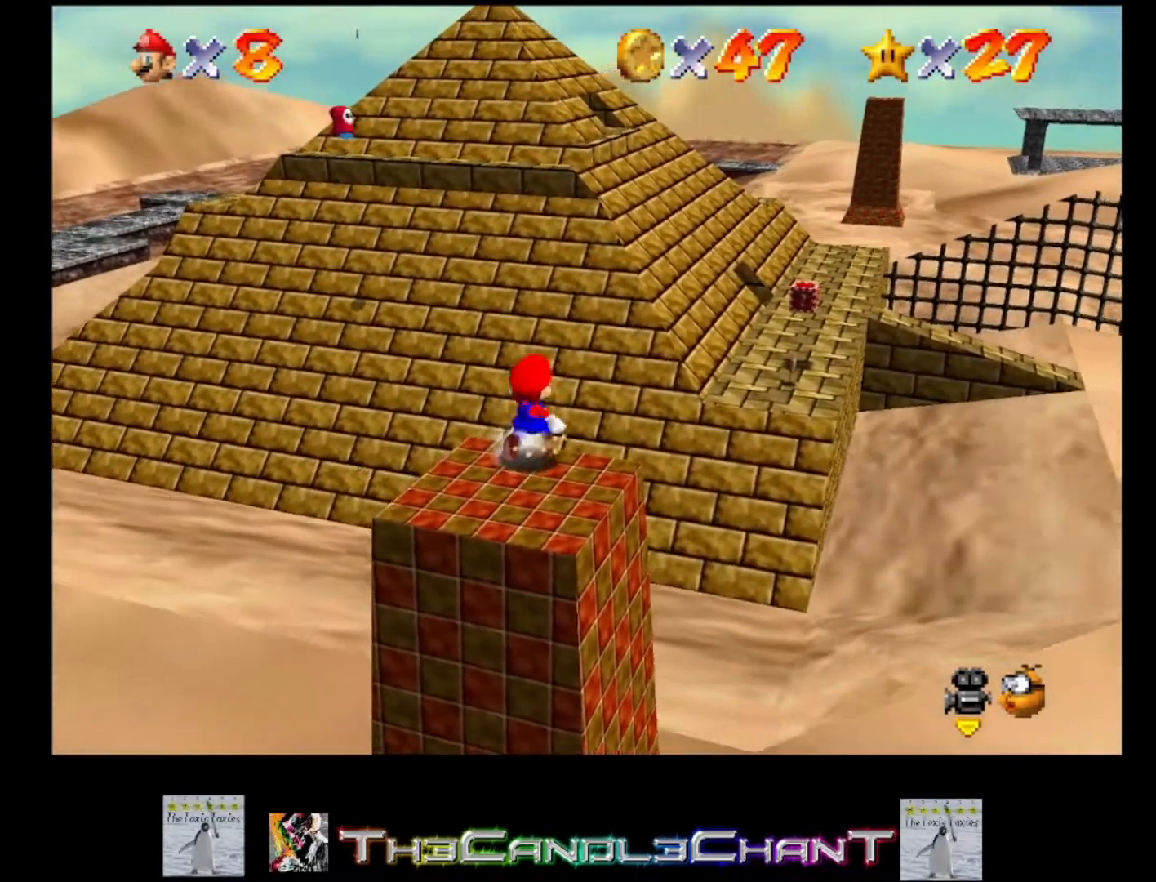
{"buttons": ["A", "L2"], "left_stick": "up", "right_stick": "center", "events": [[267, "L2", "down"], [300, "A", "down"], [400, "left_stick", "up"]]}
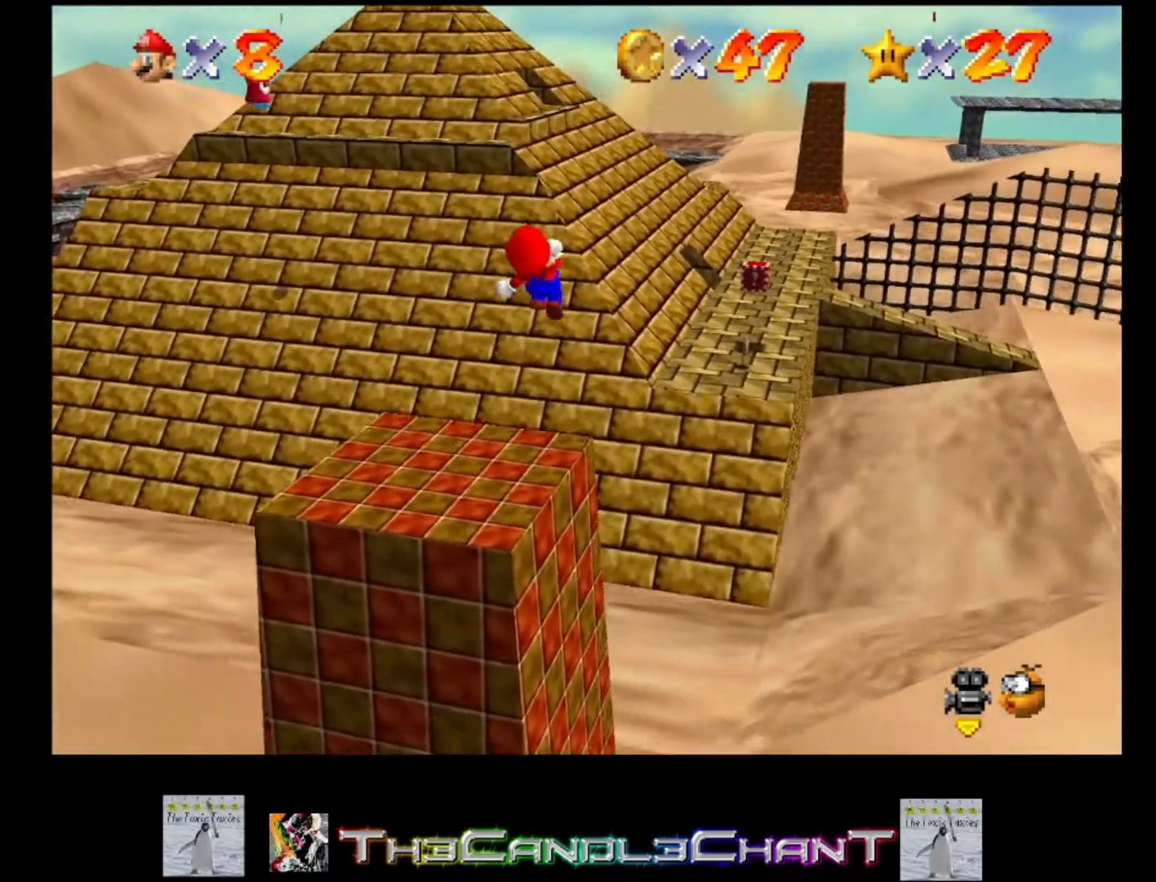
{"buttons": ["A", "L2"], "left_stick": "up-left", "right_stick": "center", "events": [[433, "left_stick", "up-left"]]}
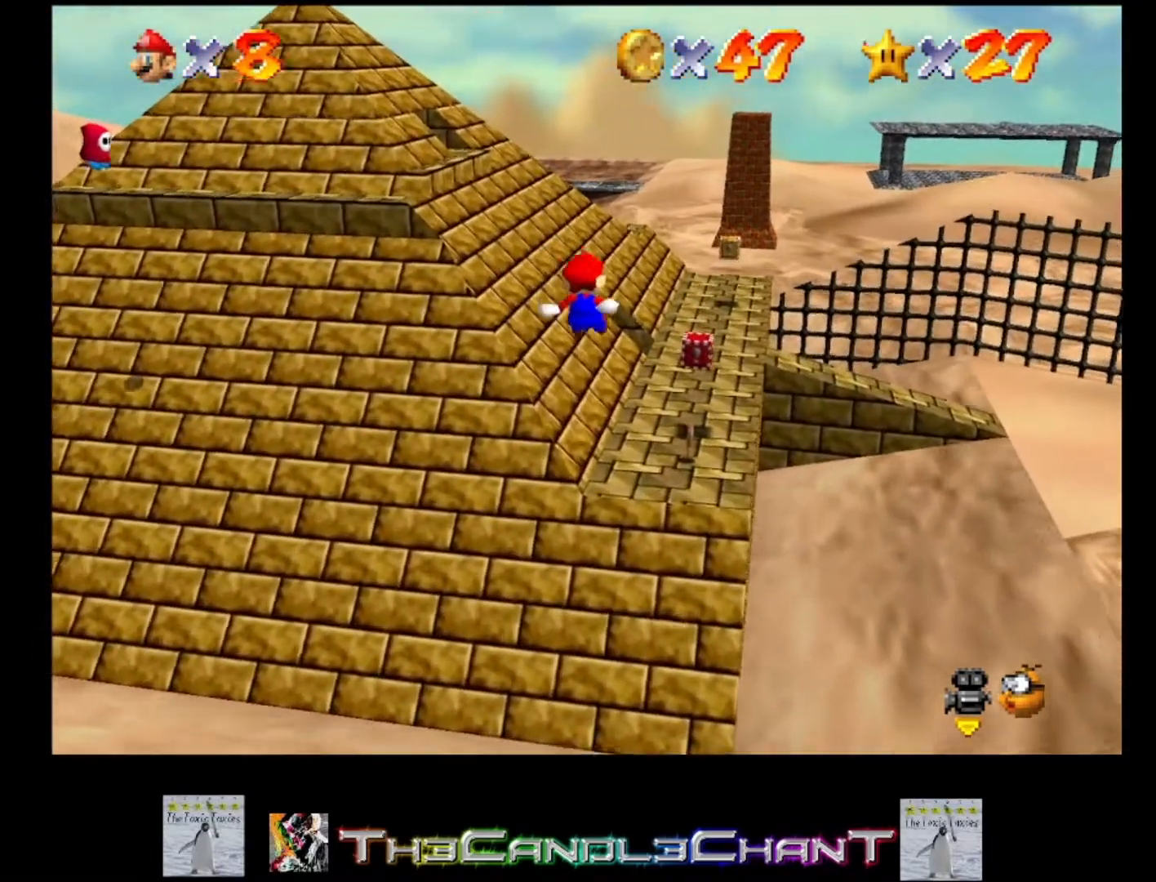
{"buttons": ["A", "L2"], "left_stick": "up-left", "right_stick": "center", "events": []}
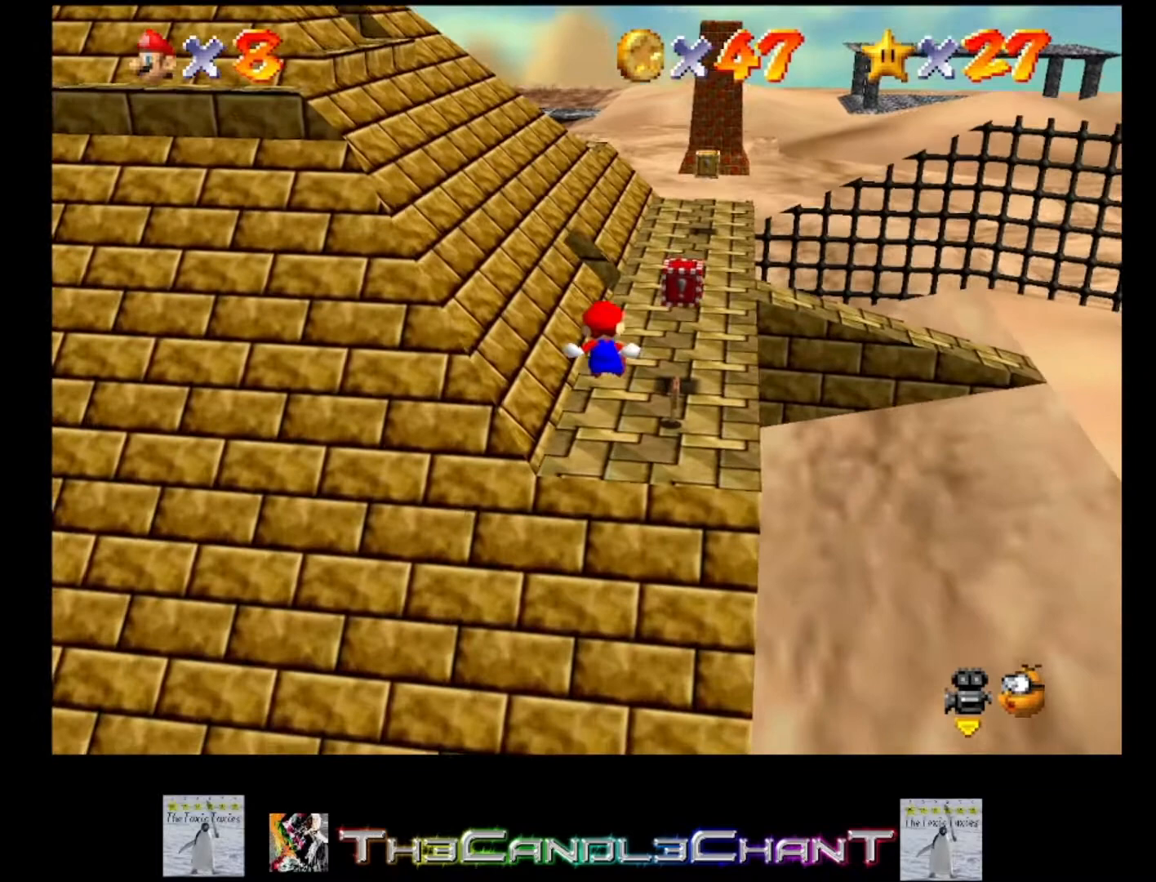
{"buttons": ["L2"], "left_stick": "up", "right_stick": "center", "events": [[200, "left_stick", "up"], [267, "A", "up"]]}
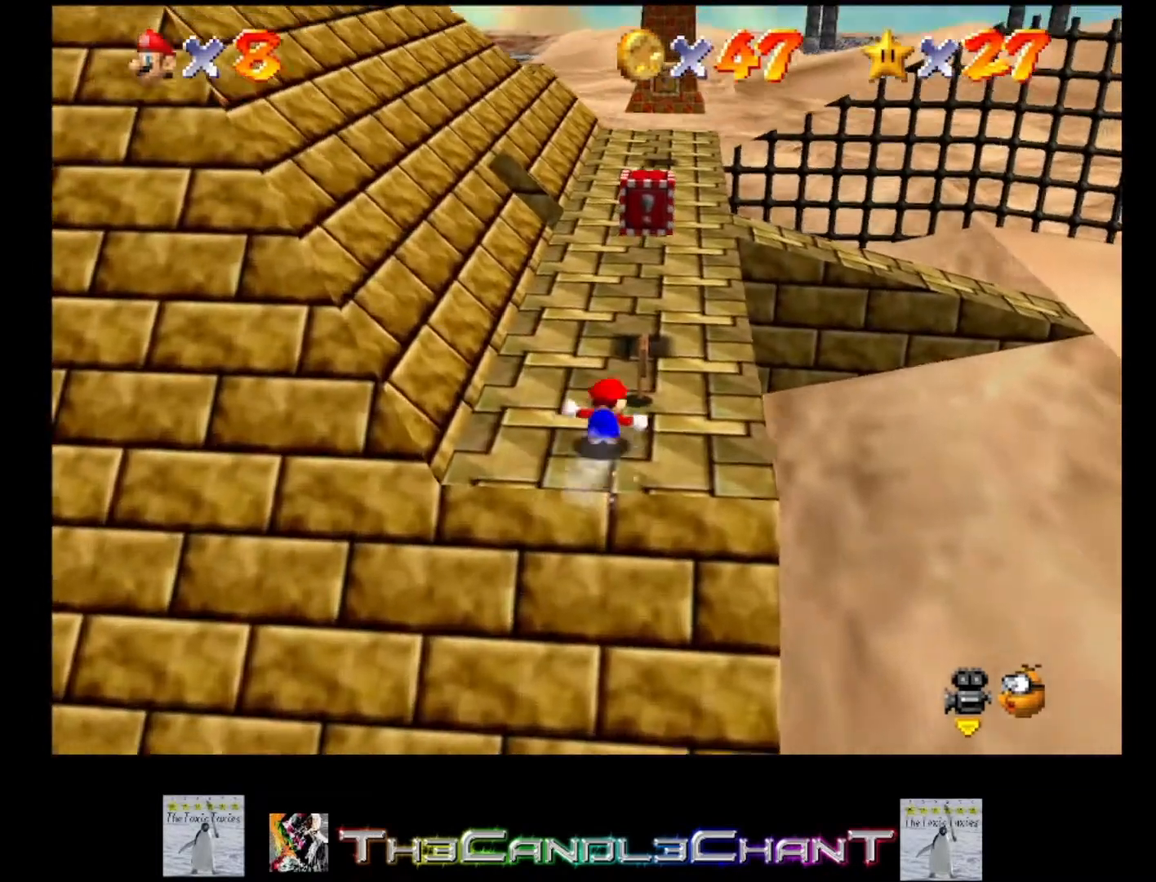
{"buttons": [], "left_stick": "up-right", "right_stick": "center", "events": [[33, "L2", "up"], [100, "left_stick", "center"], [300, "left_stick", "up"], [433, "left_stick", "up-right"]]}
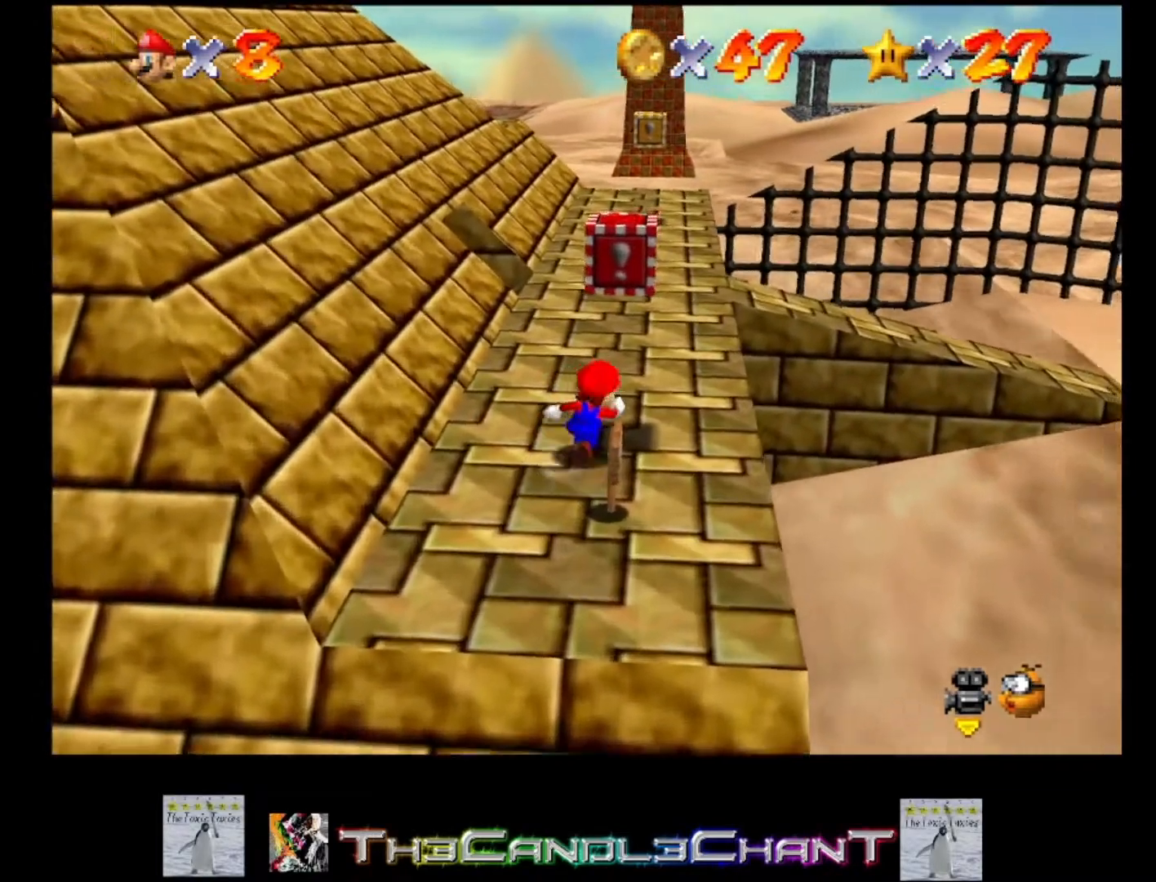
{"buttons": [], "left_stick": "down-left", "right_stick": "center", "events": [[133, "A", "down"], [133, "left_stick", "center"], [233, "A", "up"], [367, "left_stick", "down-left"]]}
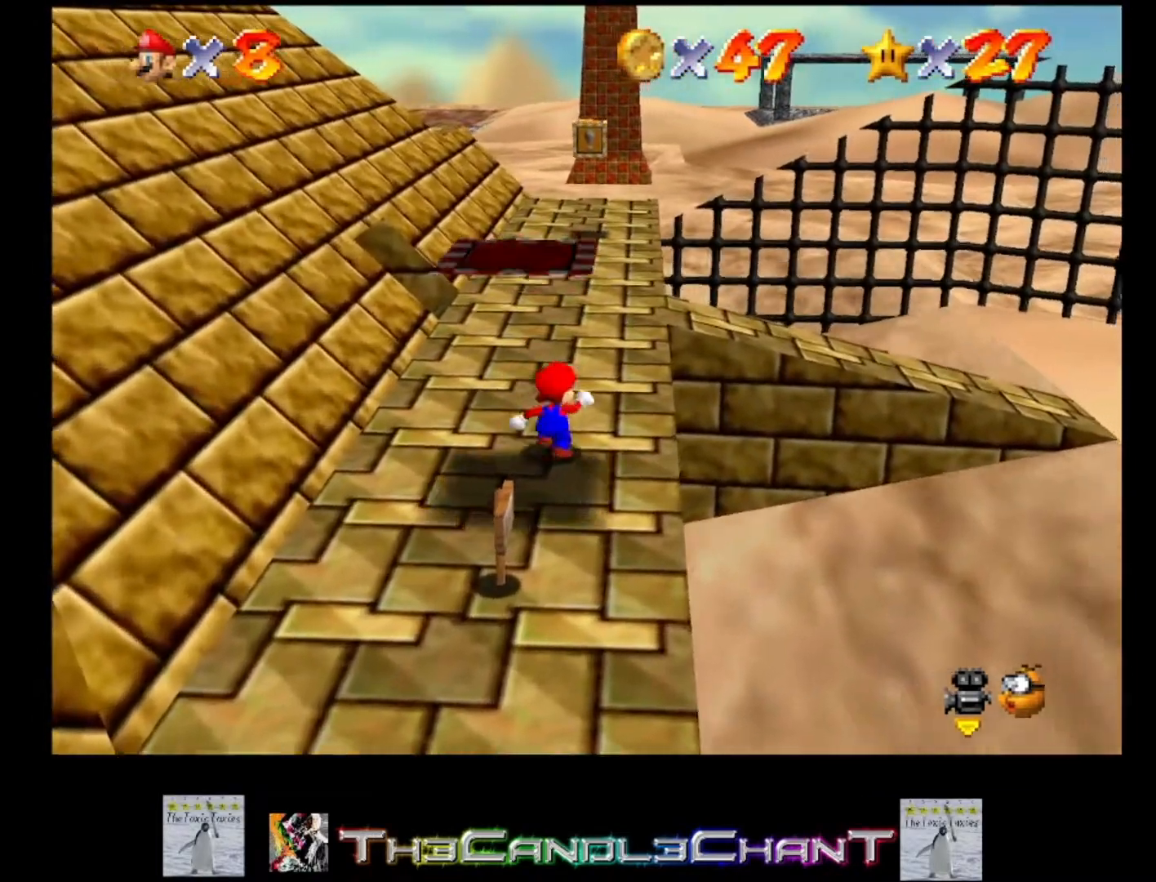
{"buttons": ["A"], "left_stick": "down-left", "right_stick": "center", "events": [[100, "A", "down"]]}
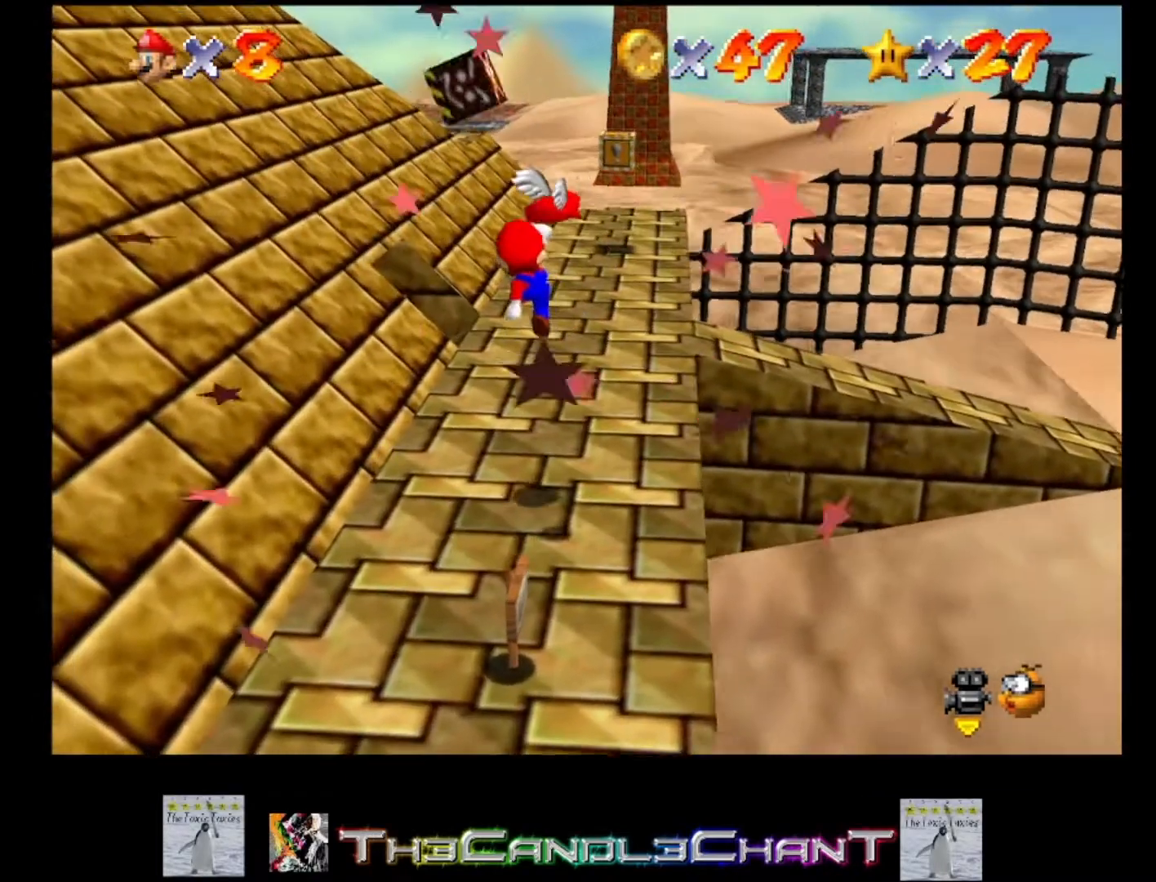
{"buttons": ["A"], "left_stick": "center", "right_stick": "center", "events": [[67, "left_stick", "down"], [200, "left_stick", "down-right"], [233, "A", "up"], [333, "left_stick", "center"], [467, "A", "down"]]}
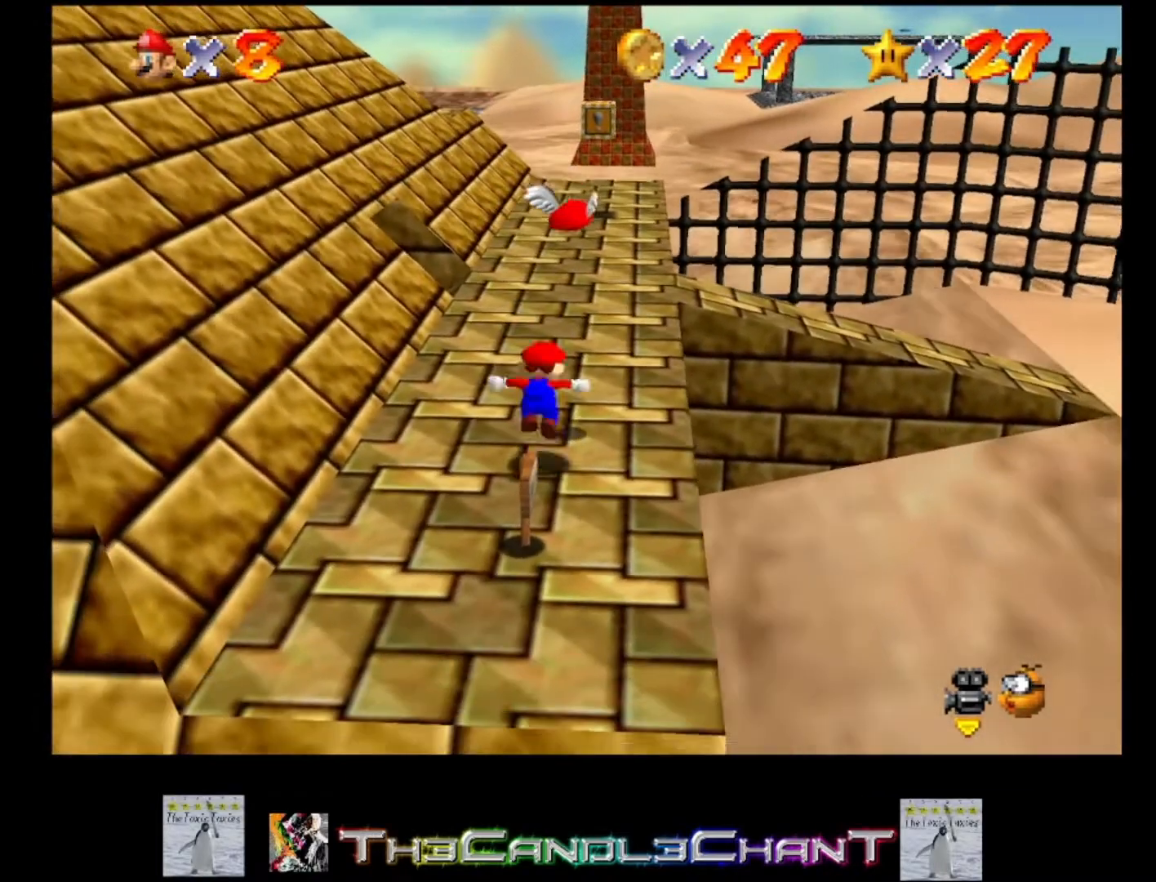
{"buttons": [], "left_stick": "center", "right_stick": "center", "events": [[167, "left_stick", "right"], [267, "left_stick", "center"], [300, "A", "up"]]}
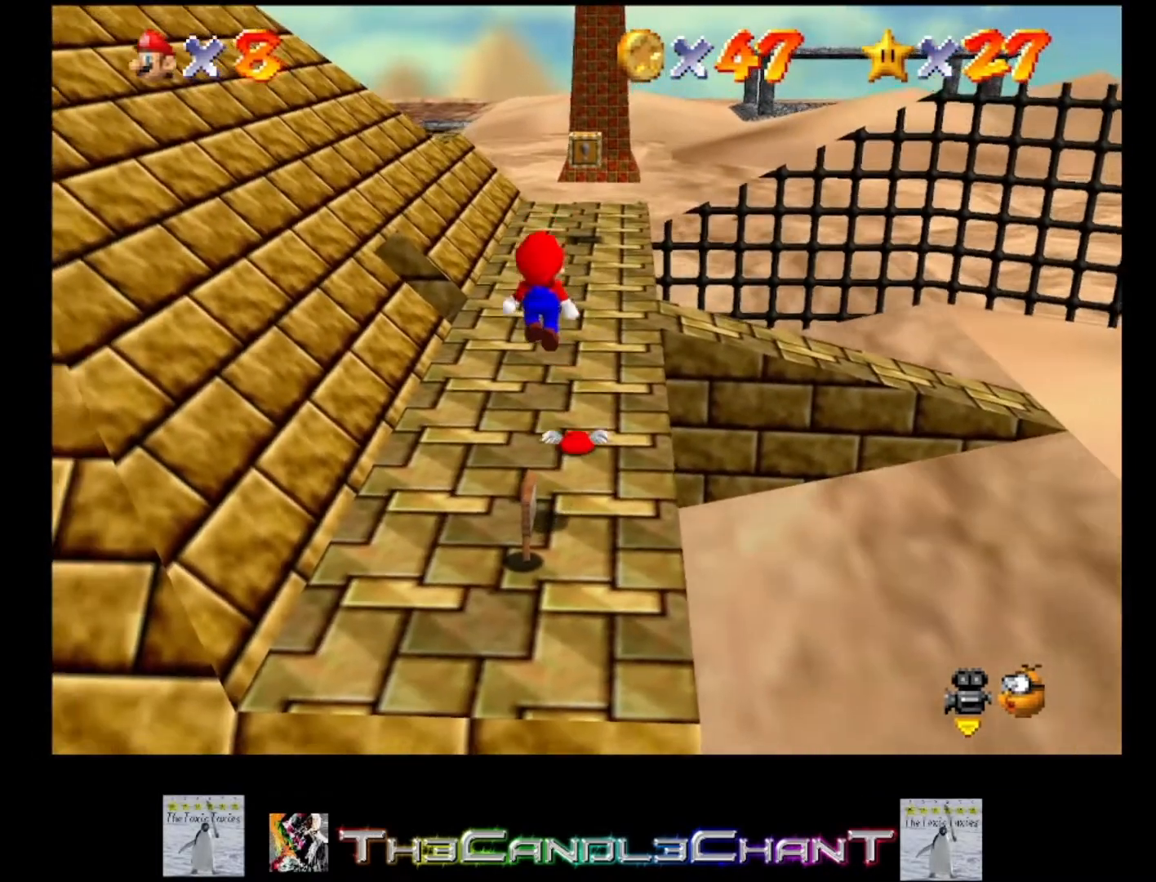
{"buttons": [], "left_stick": "up", "right_stick": "center", "events": [[33, "left_stick", "up"]]}
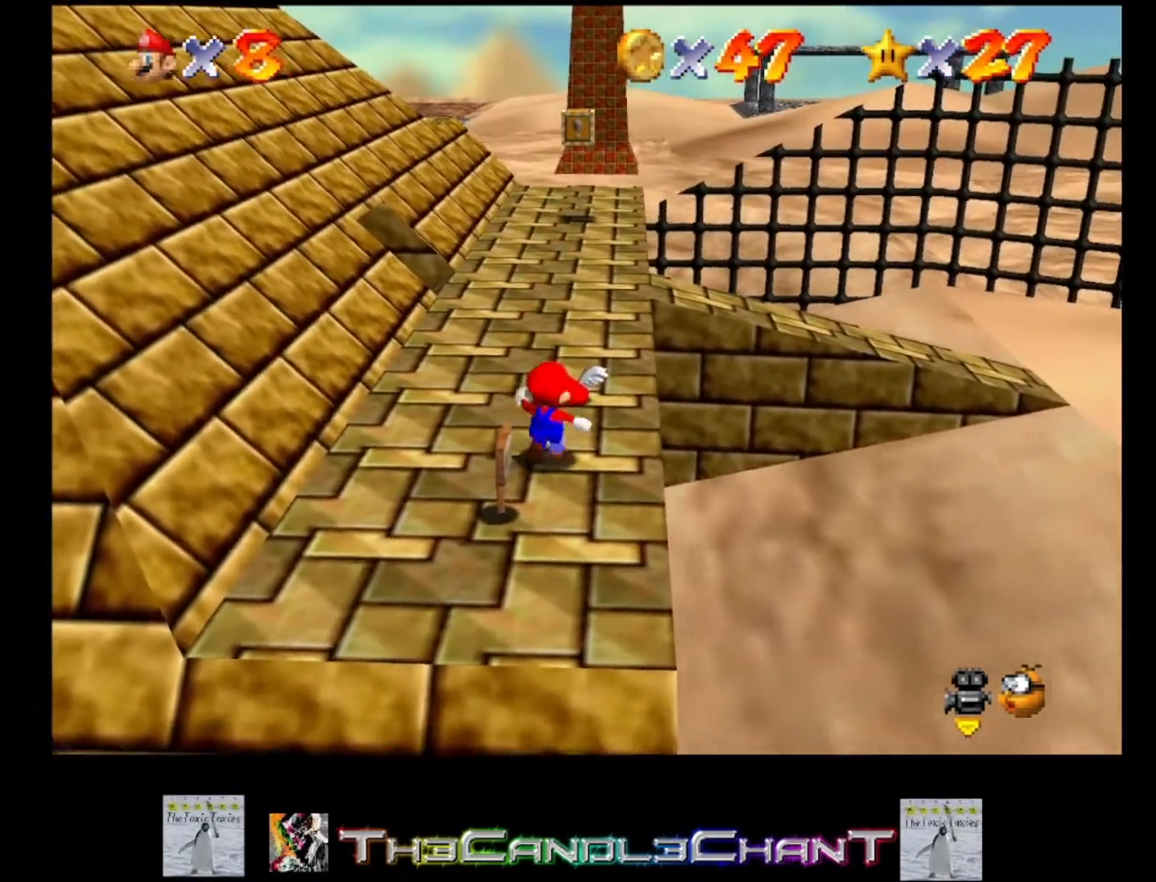
{"buttons": [], "left_stick": "up", "right_stick": "right", "events": [[433, "right_stick", "right"]]}
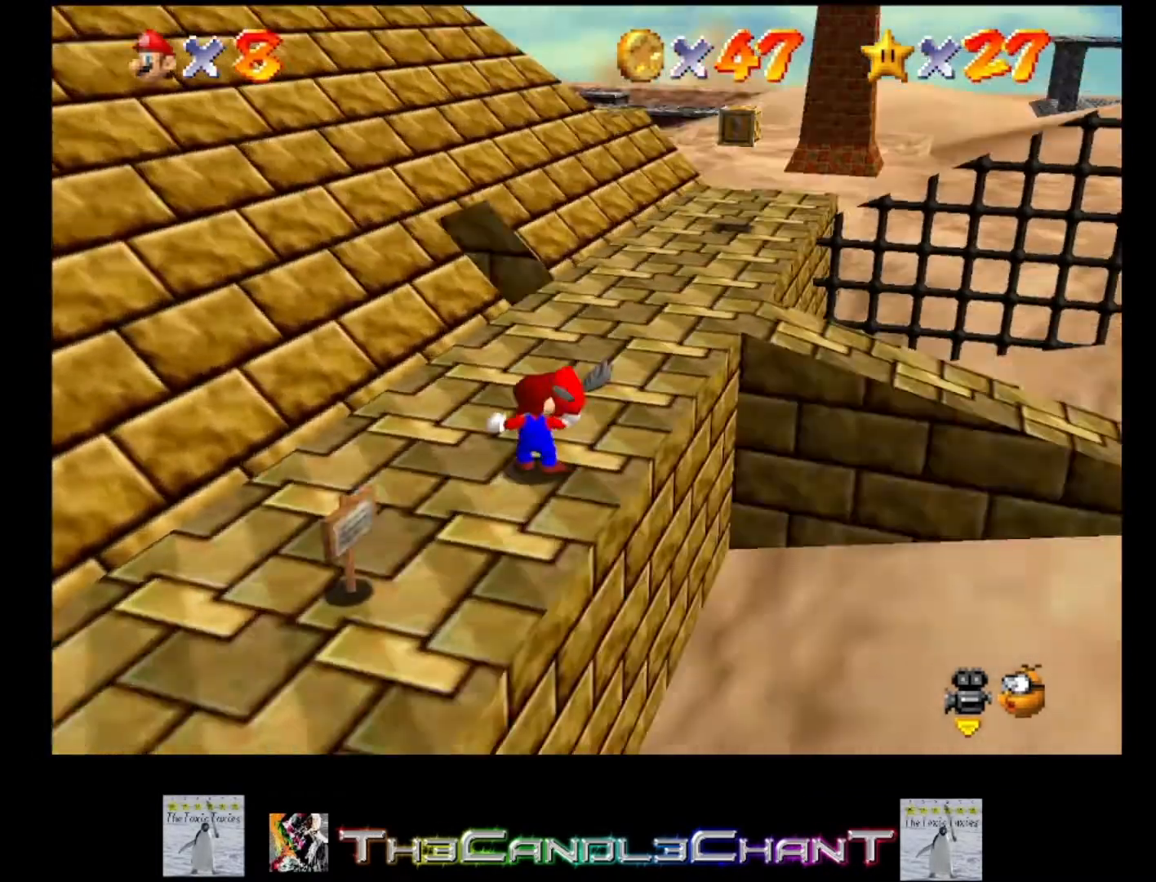
{"buttons": [], "left_stick": "center", "right_stick": "center", "events": [[33, "left_stick", "center"], [100, "right_stick", "center"], [300, "right_stick", "right"], [467, "right_stick", "center"]]}
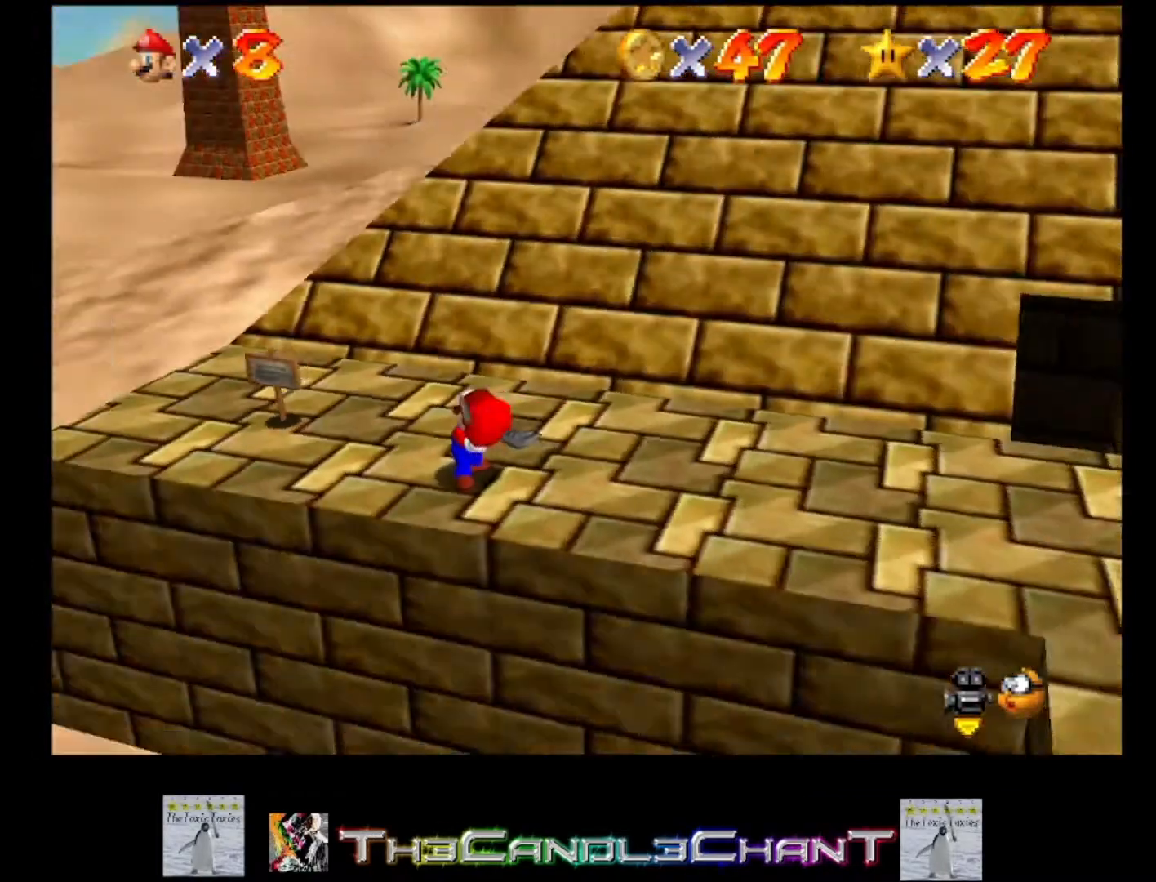
{"buttons": [], "left_stick": "center", "right_stick": "center", "events": []}
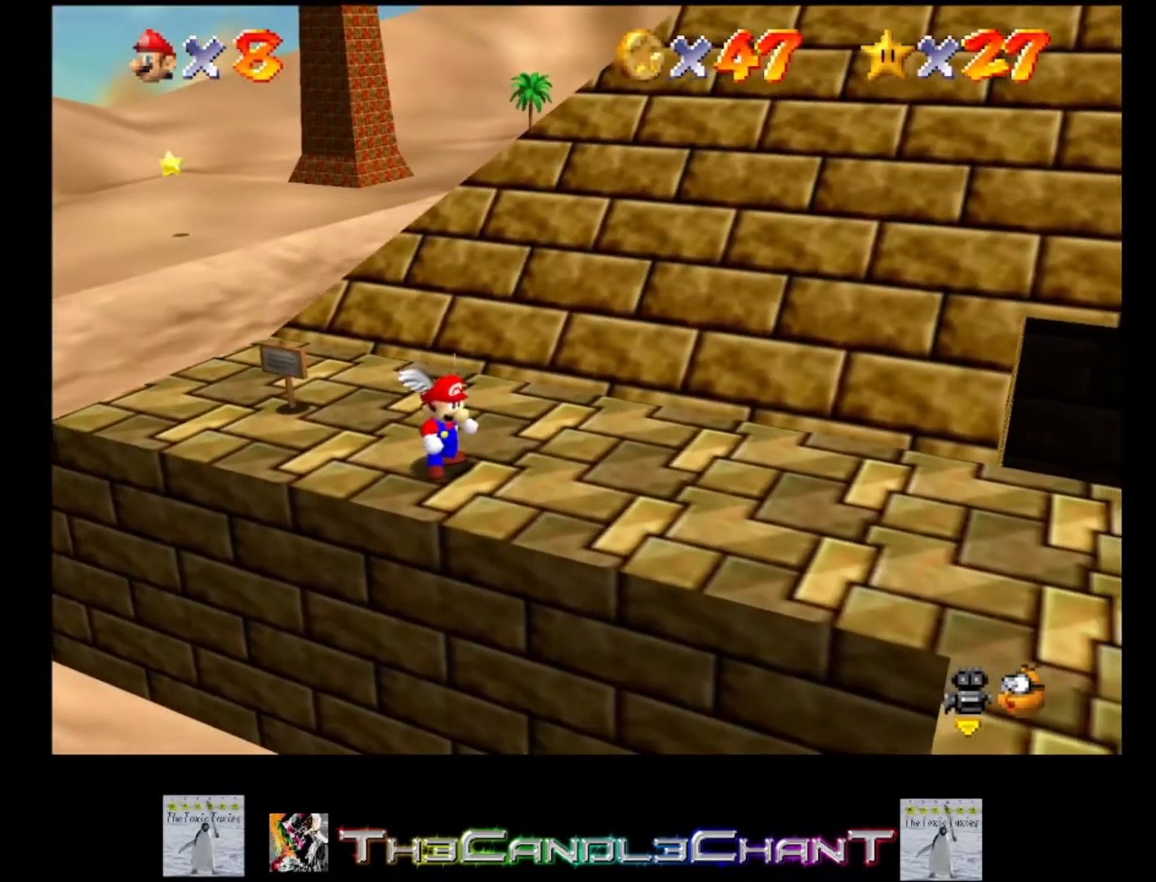
{"buttons": ["A"], "left_stick": "up", "right_stick": "center", "events": [[300, "left_stick", "up"], [467, "A", "down"]]}
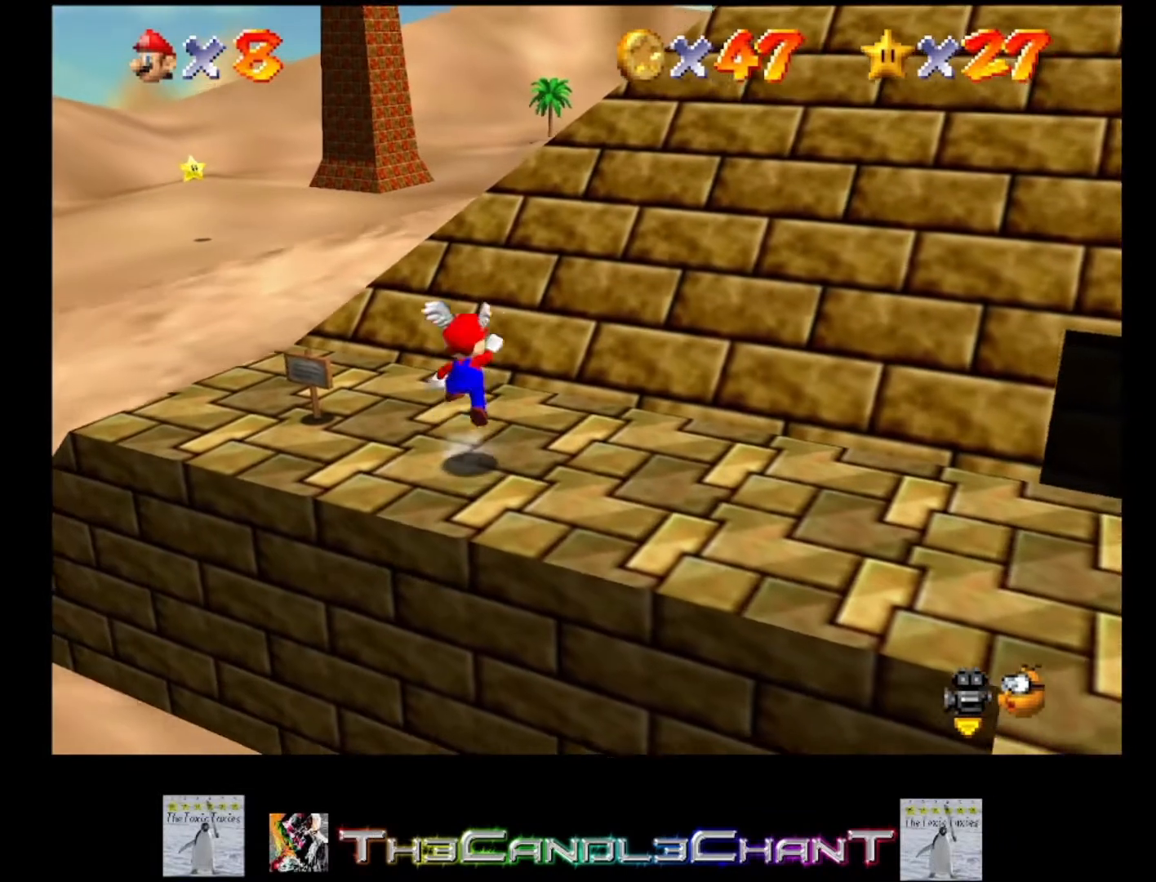
{"buttons": ["A"], "left_stick": "up-right", "right_stick": "center", "events": [[33, "A", "up"], [367, "left_stick", "up-right"], [467, "A", "down"]]}
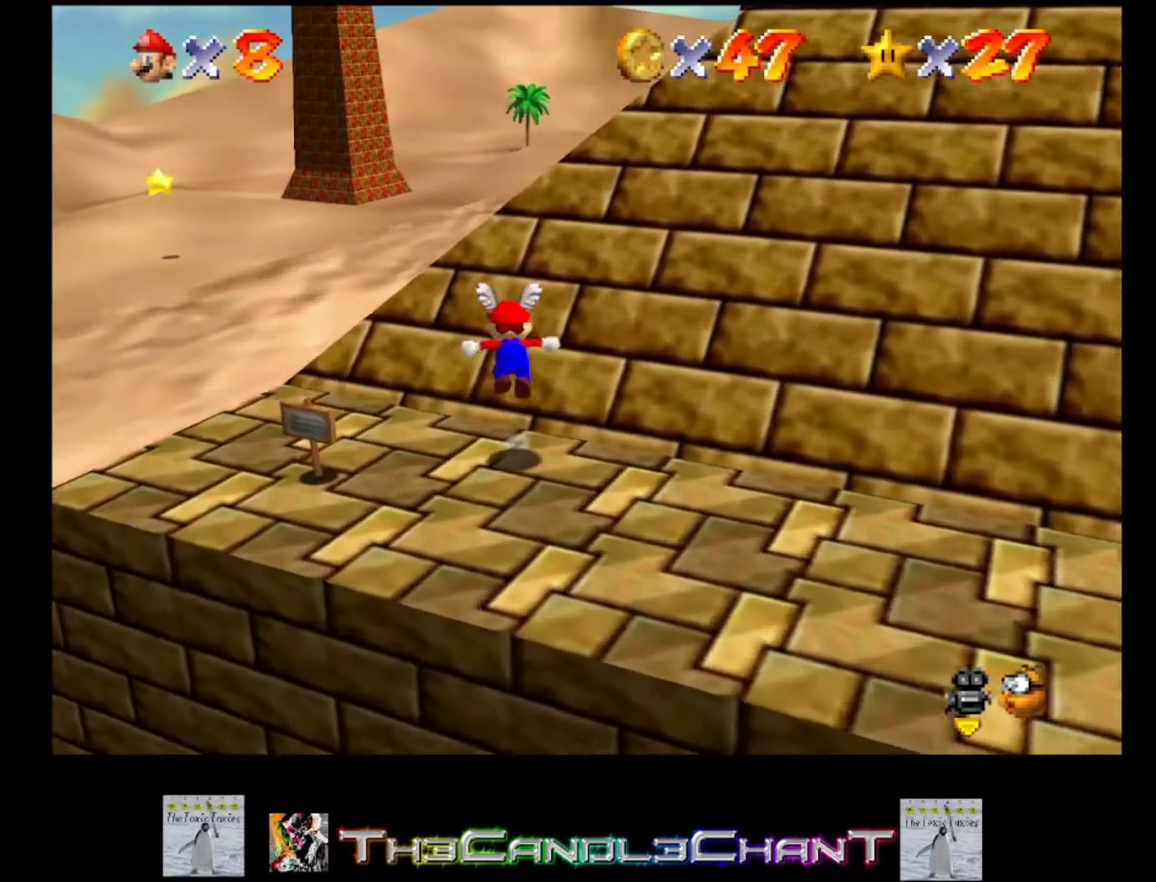
{"buttons": [], "left_stick": "up", "right_stick": "center", "events": [[133, "A", "up"], [433, "left_stick", "up"]]}
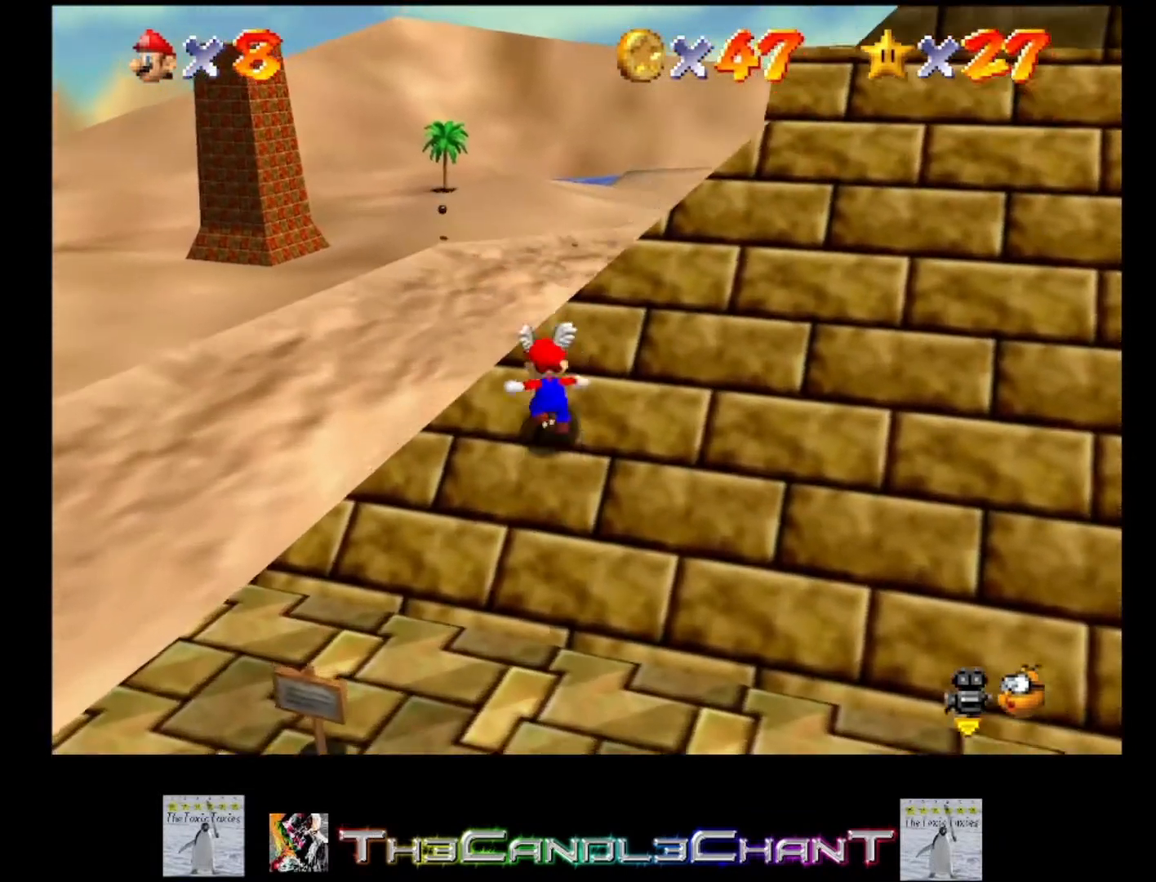
{"buttons": ["A"], "left_stick": "center", "right_stick": "center", "events": [[67, "A", "down"], [500, "left_stick", "center"]]}
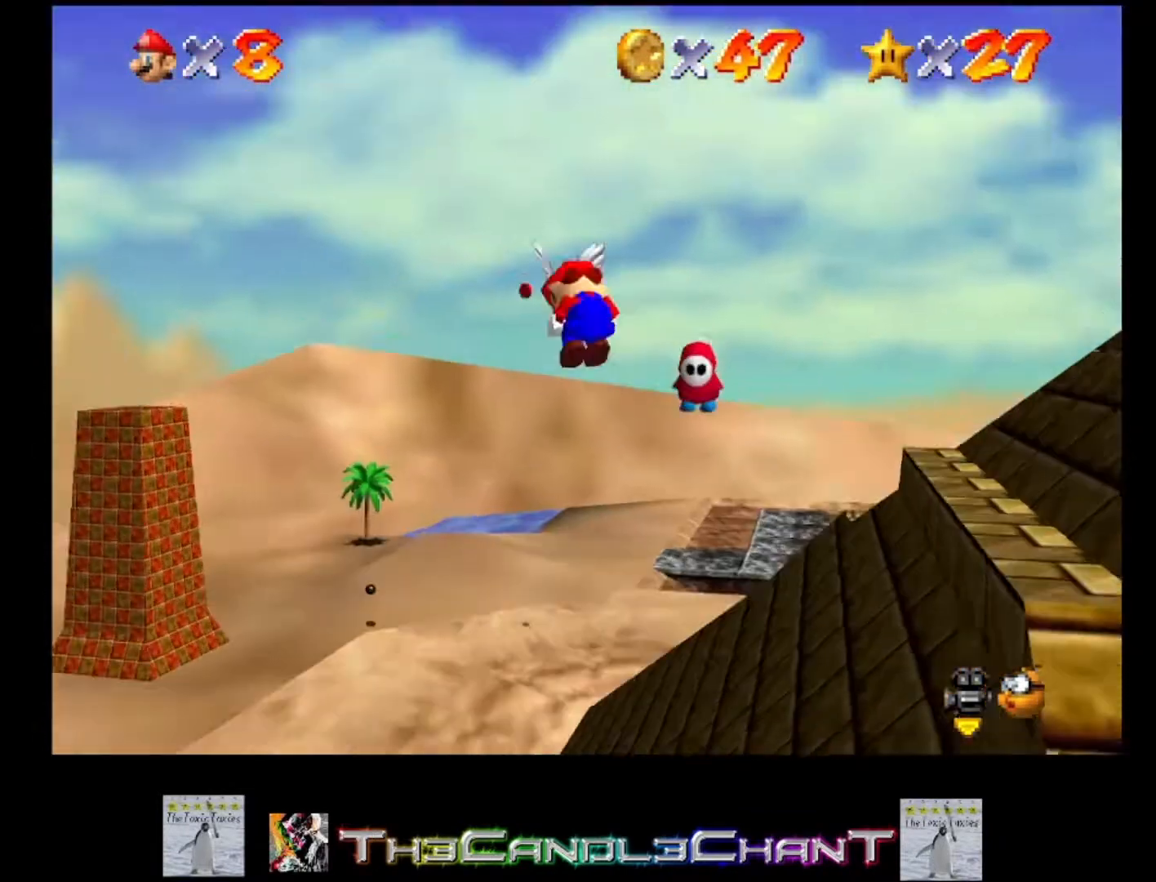
{"buttons": [], "left_stick": "right", "right_stick": "center", "events": [[267, "A", "up"], [433, "left_stick", "right"]]}
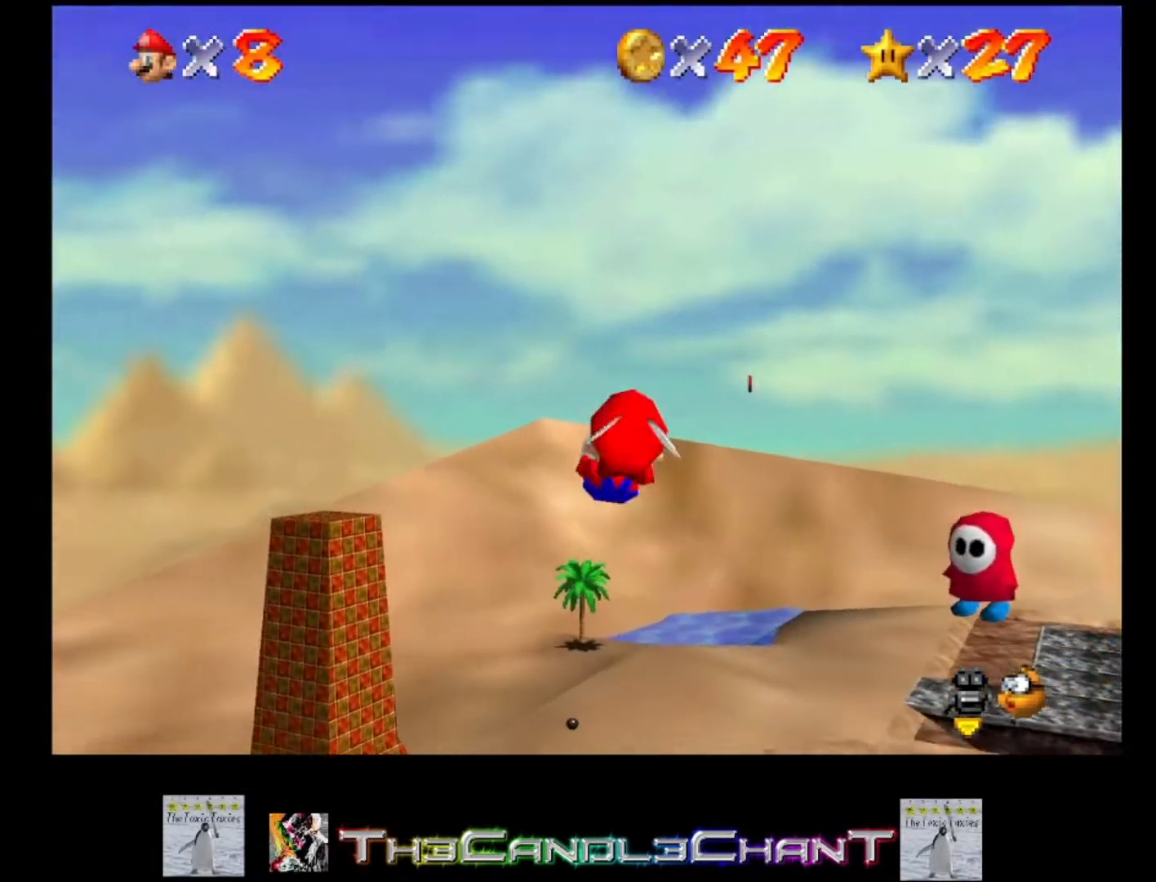
{"buttons": [], "left_stick": "center", "right_stick": "center", "events": [[467, "left_stick", "center"]]}
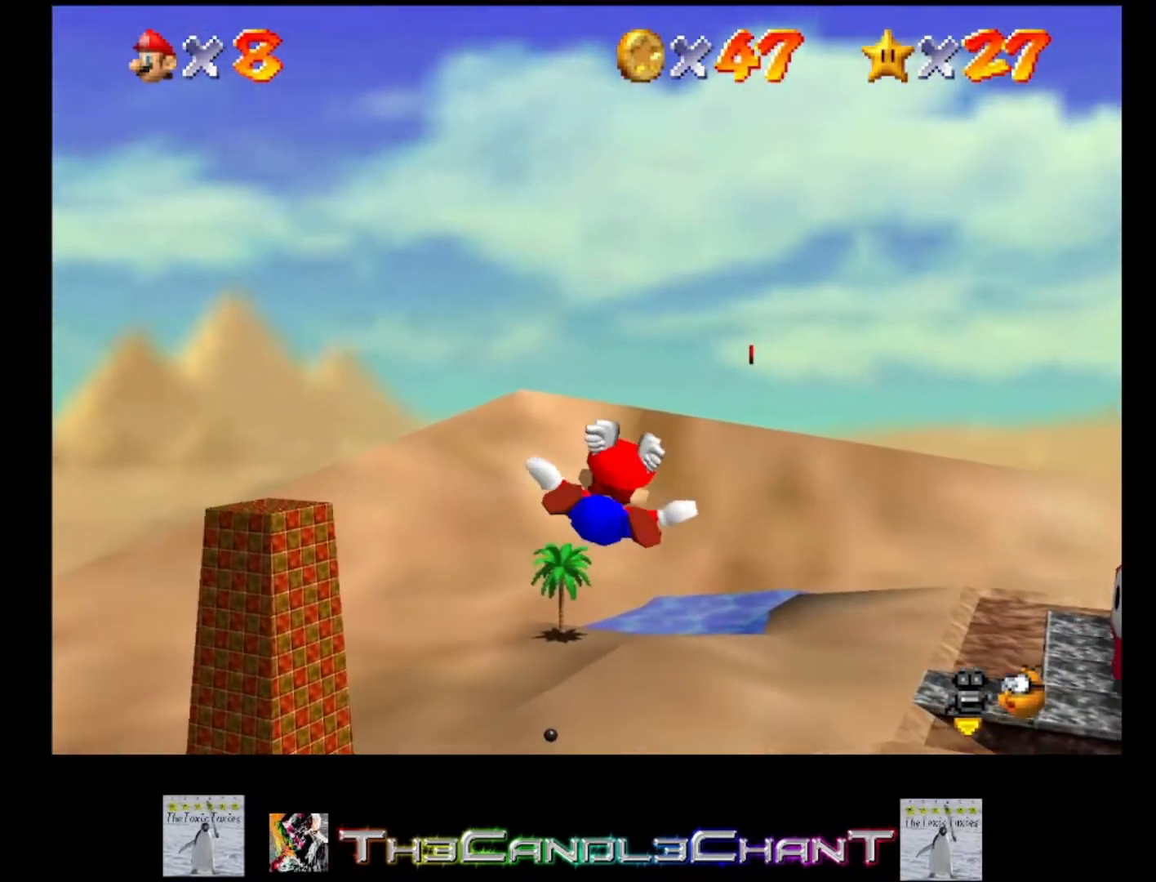
{"buttons": [], "left_stick": "center", "right_stick": "center", "events": []}
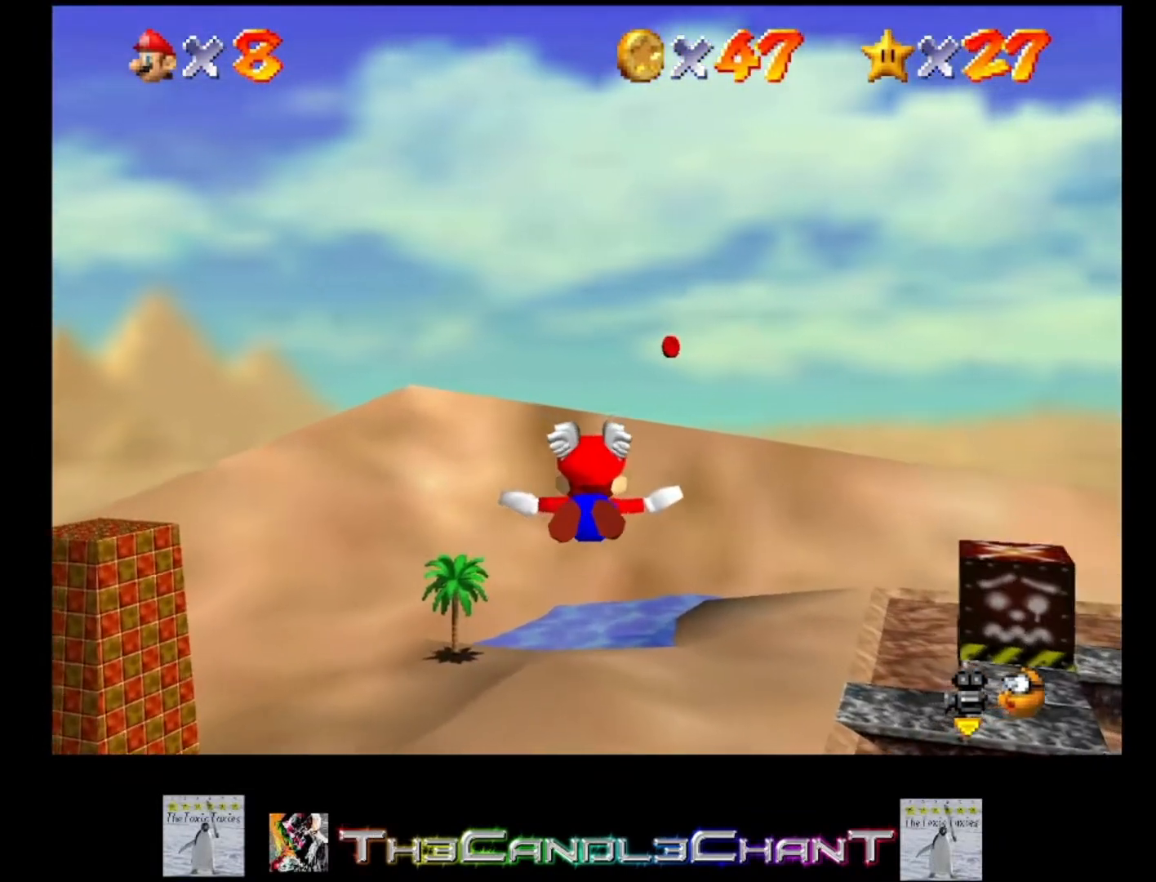
{"buttons": [], "left_stick": "center", "right_stick": "center", "events": [[33, "left_stick", "down-right"], [233, "left_stick", "center"]]}
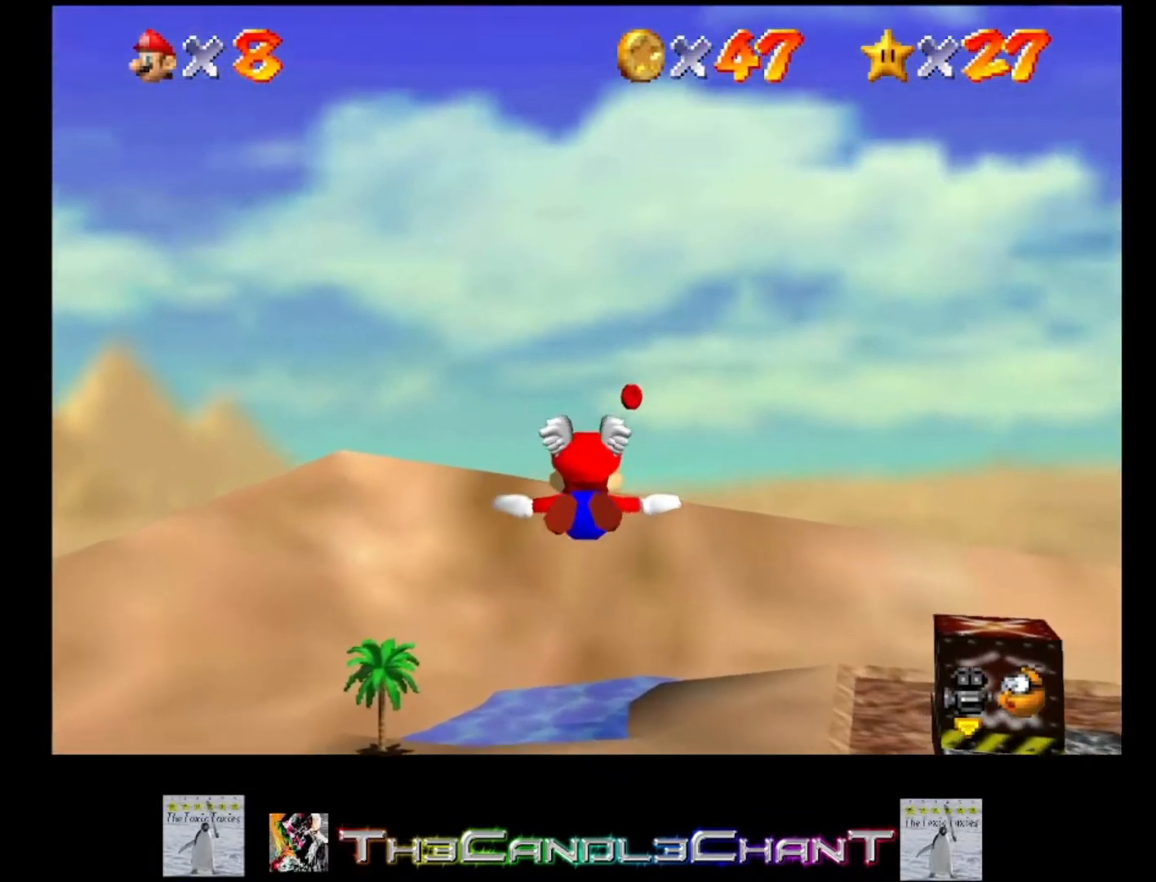
{"buttons": [], "left_stick": "center", "right_stick": "center", "events": [[333, "left_stick", "down"], [500, "left_stick", "center"]]}
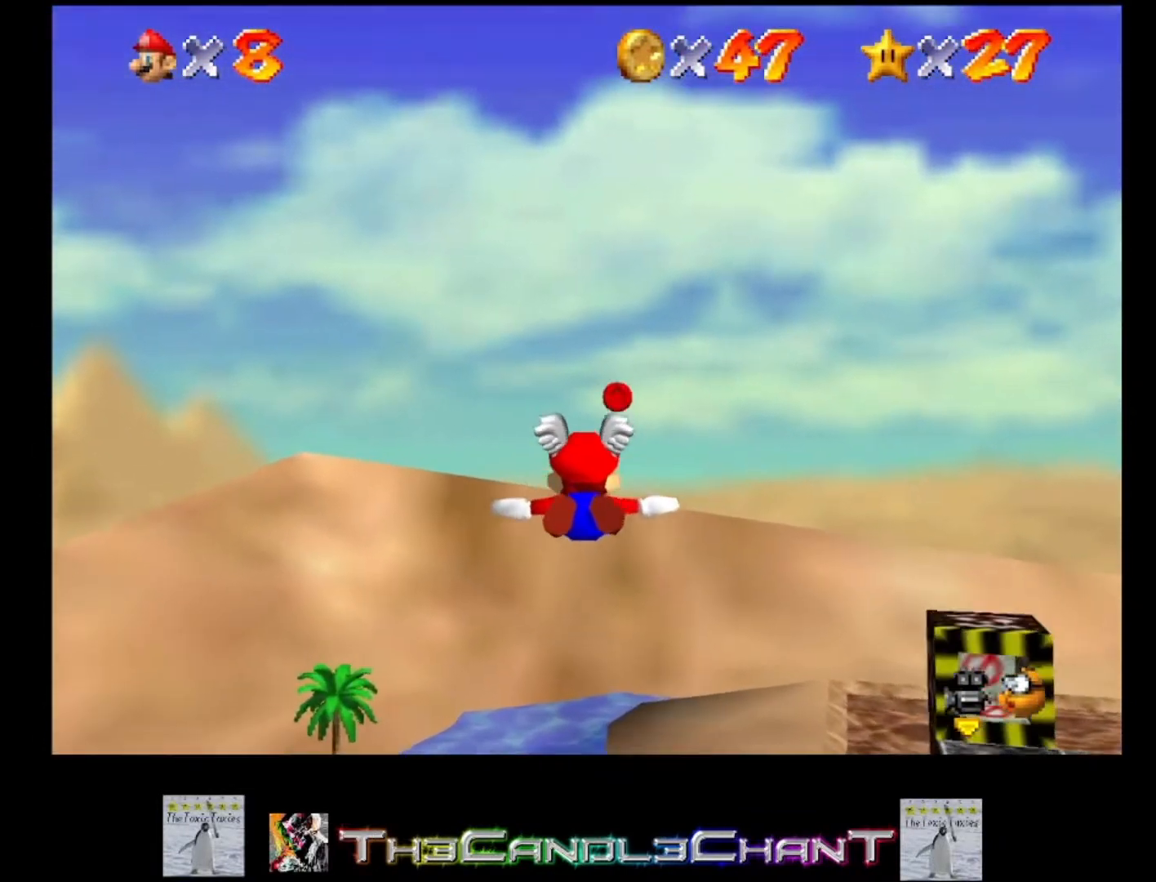
{"buttons": [], "left_stick": "down", "right_stick": "center", "events": [[367, "left_stick", "down"]]}
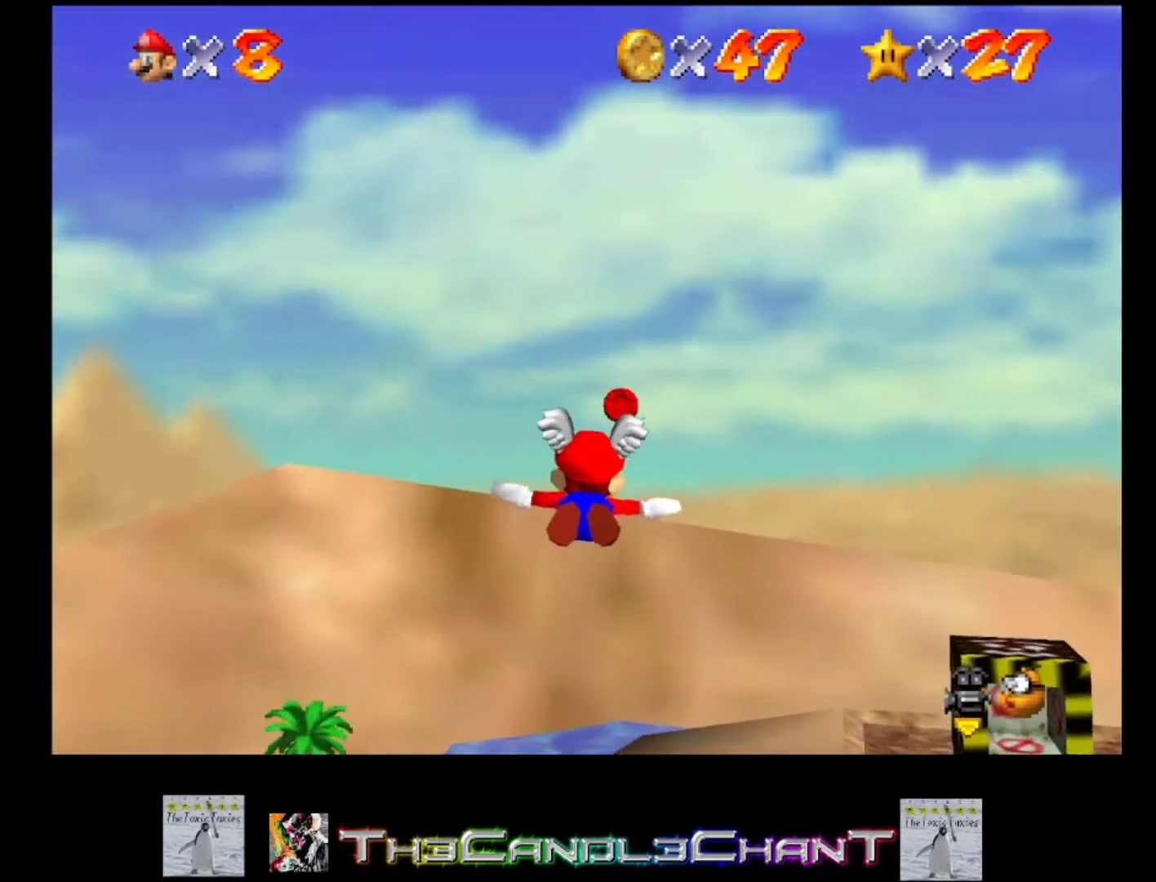
{"buttons": [], "left_stick": "center", "right_stick": "center", "events": [[100, "left_stick", "center"]]}
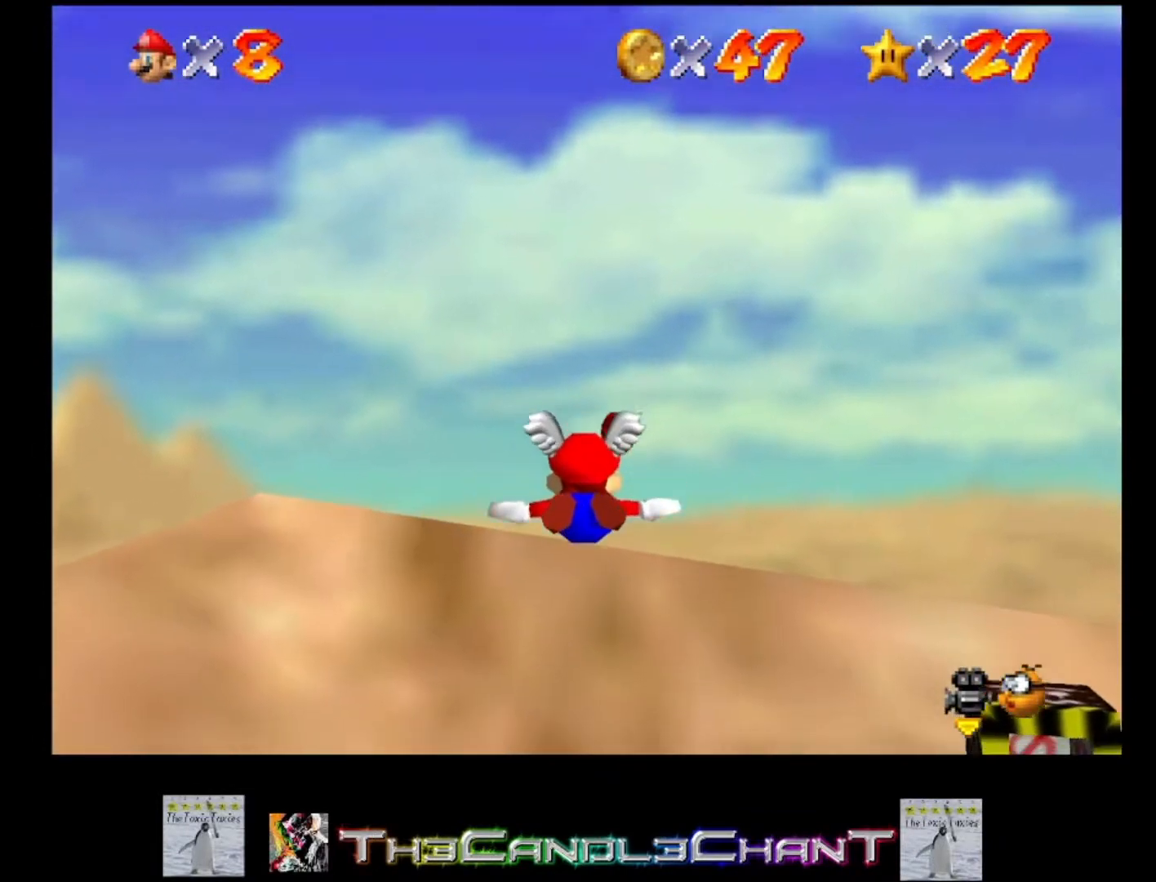
{"buttons": [], "left_stick": "center", "right_stick": "center", "events": [[267, "left_stick", "down"], [467, "left_stick", "center"]]}
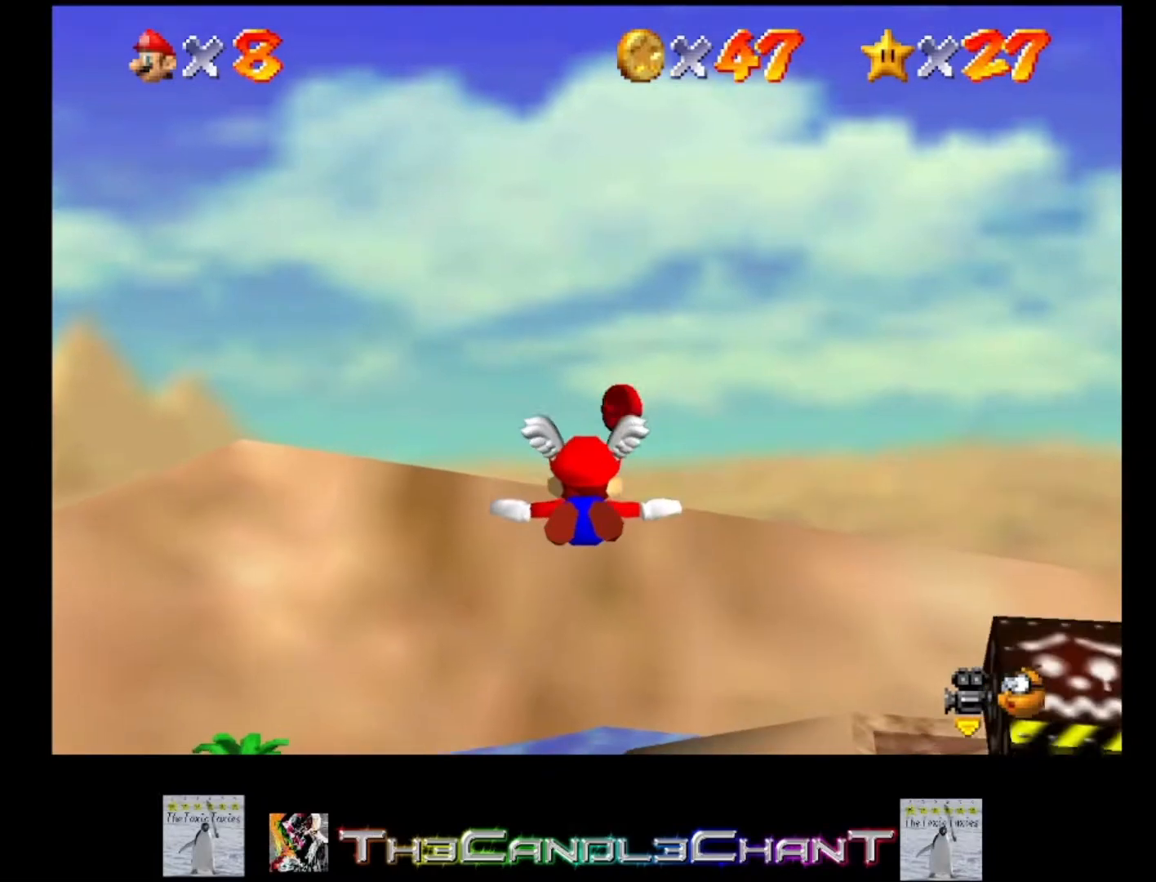
{"buttons": [], "left_stick": "down", "right_stick": "center", "events": [[167, "left_stick", "down"]]}
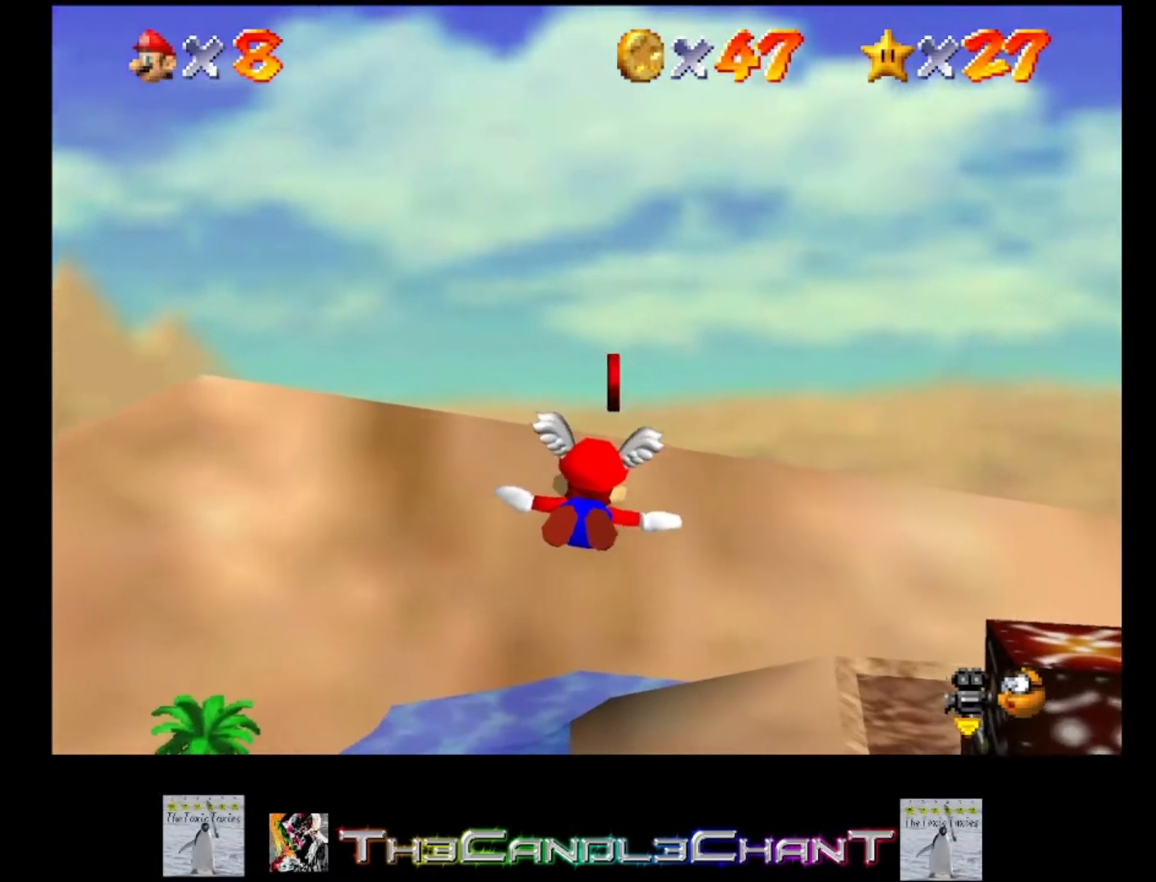
{"buttons": [], "left_stick": "down", "right_stick": "center", "events": []}
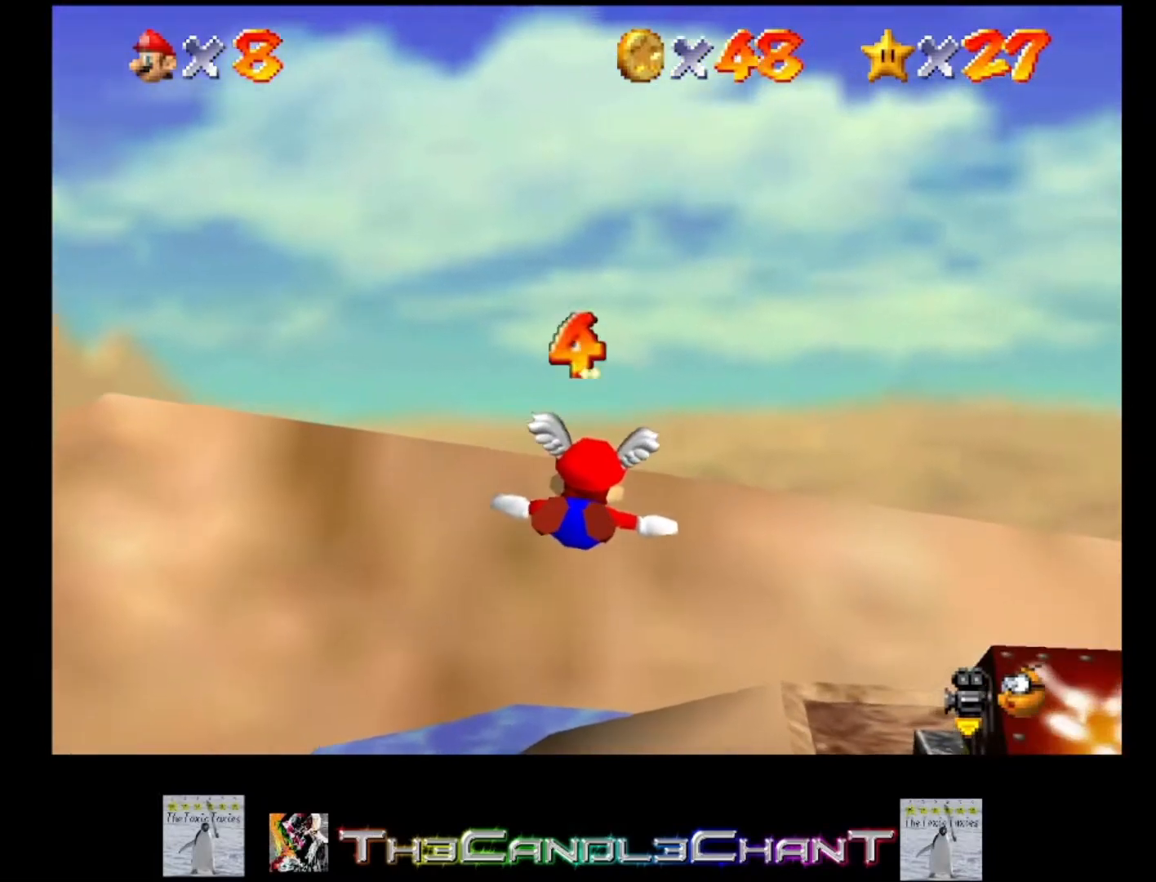
{"buttons": [], "left_stick": "right", "right_stick": "center", "events": [[33, "left_stick", "down-right"], [367, "left_stick", "right"]]}
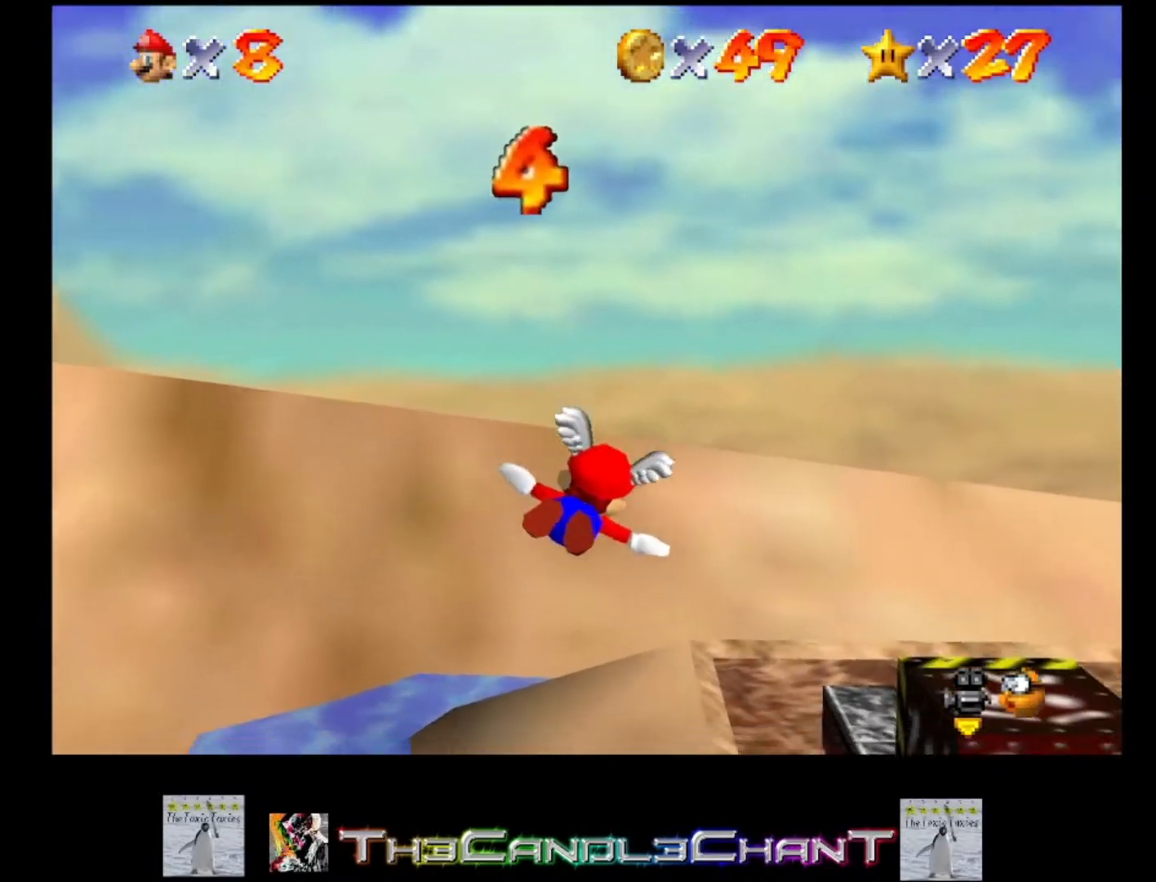
{"buttons": [], "left_stick": "right", "right_stick": "center", "events": []}